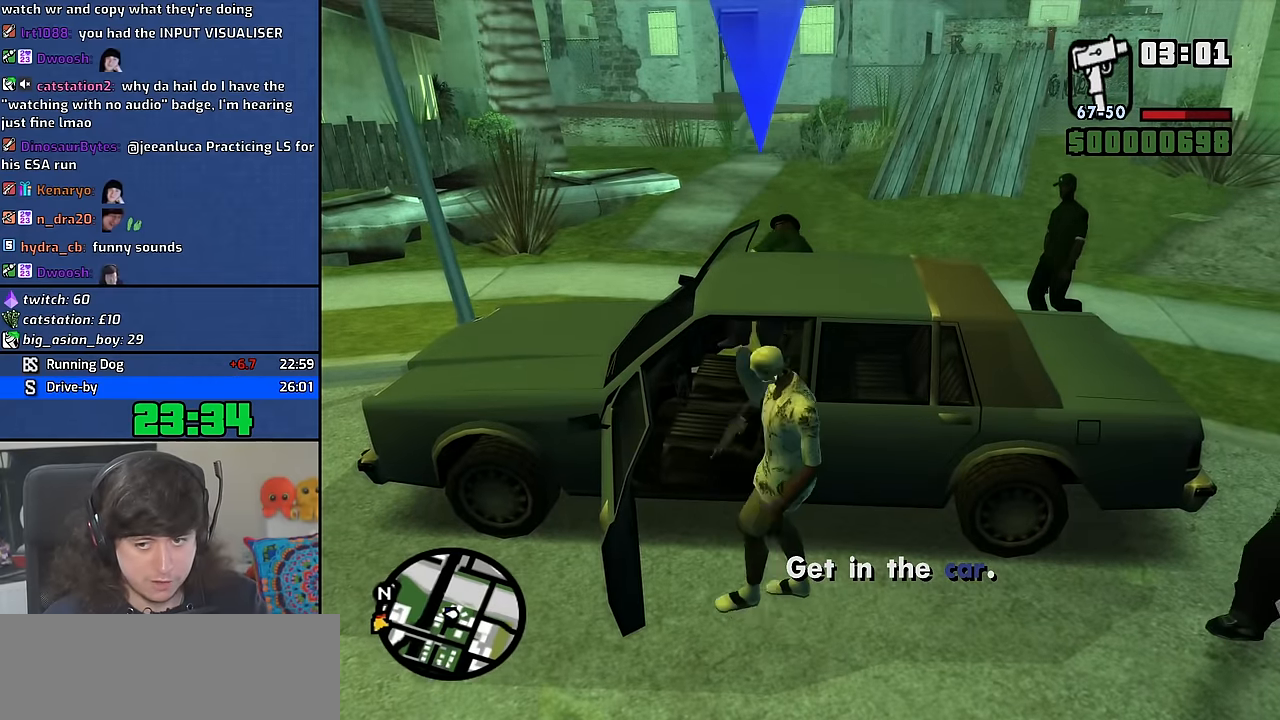
Gameplay with keyboard and mouse; each line is a JSON object with the keys and mouse buttons held at the frame after it. "events" lists presses ("down") and releases ("up") of "1", "2", "3", "4", "5", "6", "8", "a", "alt", "b", "c", "ctrl", "d", "down", "e", "escape", "f", "f1", "f2", "f3", "g", "h", "left", "n", "num2", "q", "r", "right", "s", "shift", "space", "t", "tab", "up", "v", "w", "x", "y", "z", "mouse_wheel" and "mouse_right" between this image and that frame as [ms after this image, input, new state], when the widget could be followed in between. "mouse_wheel", "mouse_right" = the "wheel", "right" buttons of the "mouse" list. No other keys are recorded. "wheel" means that the mouse wheel is clicked or scrolled. Mouse movement is not recorded. Not read: other_keys.
{"keys": ["6", "d", "s", "shift"], "mouse": [], "events": []}
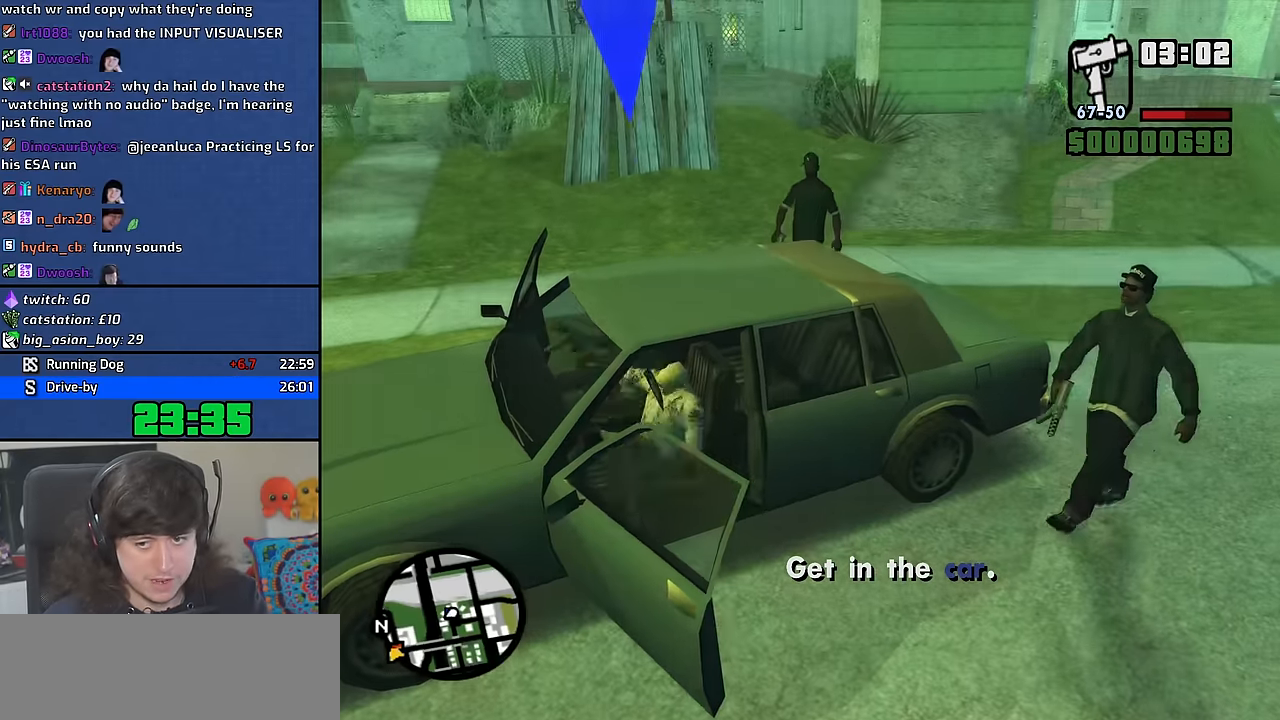
{"keys": ["6", "d", "s", "shift"], "mouse": [], "events": []}
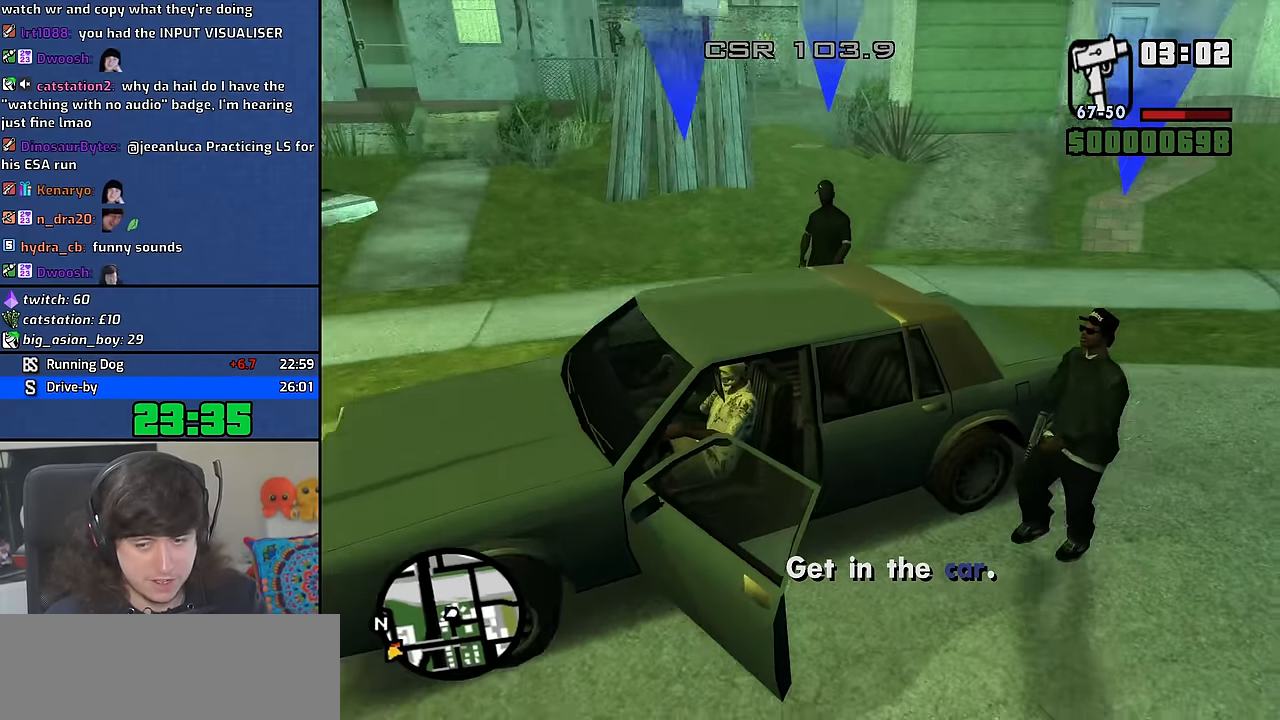
{"keys": ["a"], "mouse": [], "events": [[133, "s", "up"], [166, "6", "up"], [183, "a", "down"], [183, "d", "up"], [216, "shift", "up"], [366, "w", "down"], [450, "w", "up"]]}
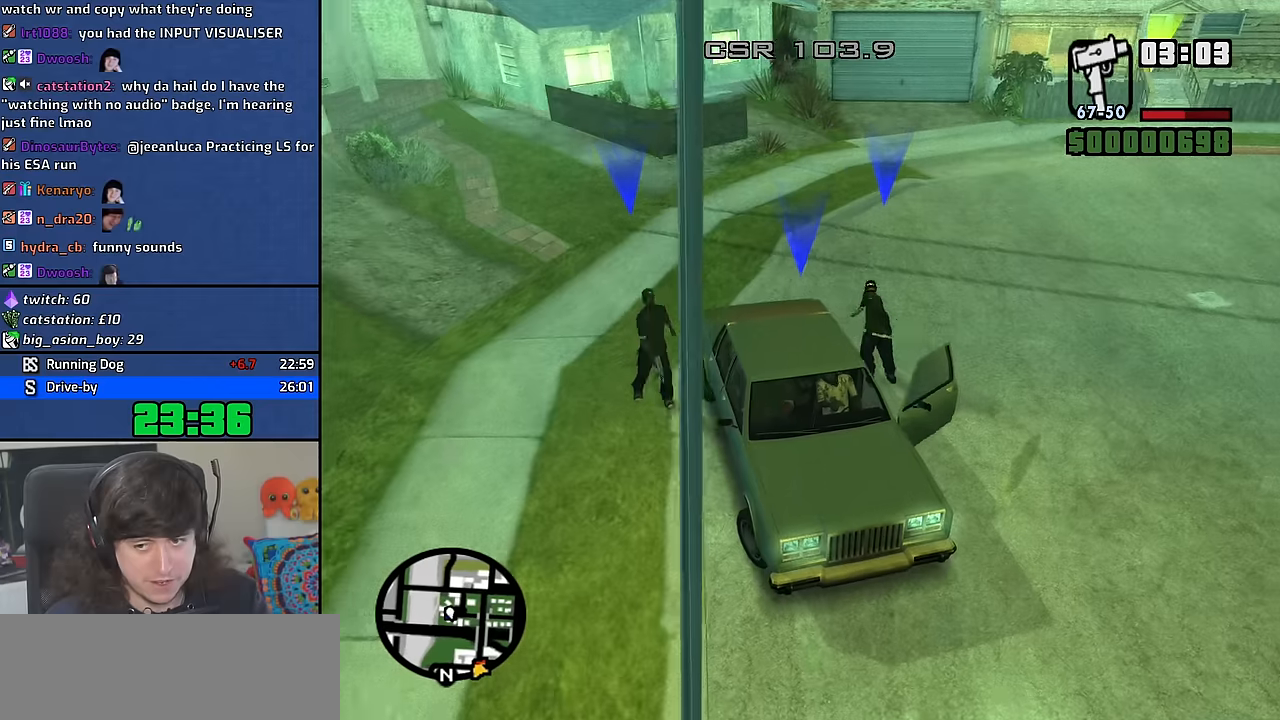
{"keys": ["a"], "mouse": [], "events": [[83, "w", "down"], [150, "w", "up"], [300, "w", "down"], [367, "w", "up"]]}
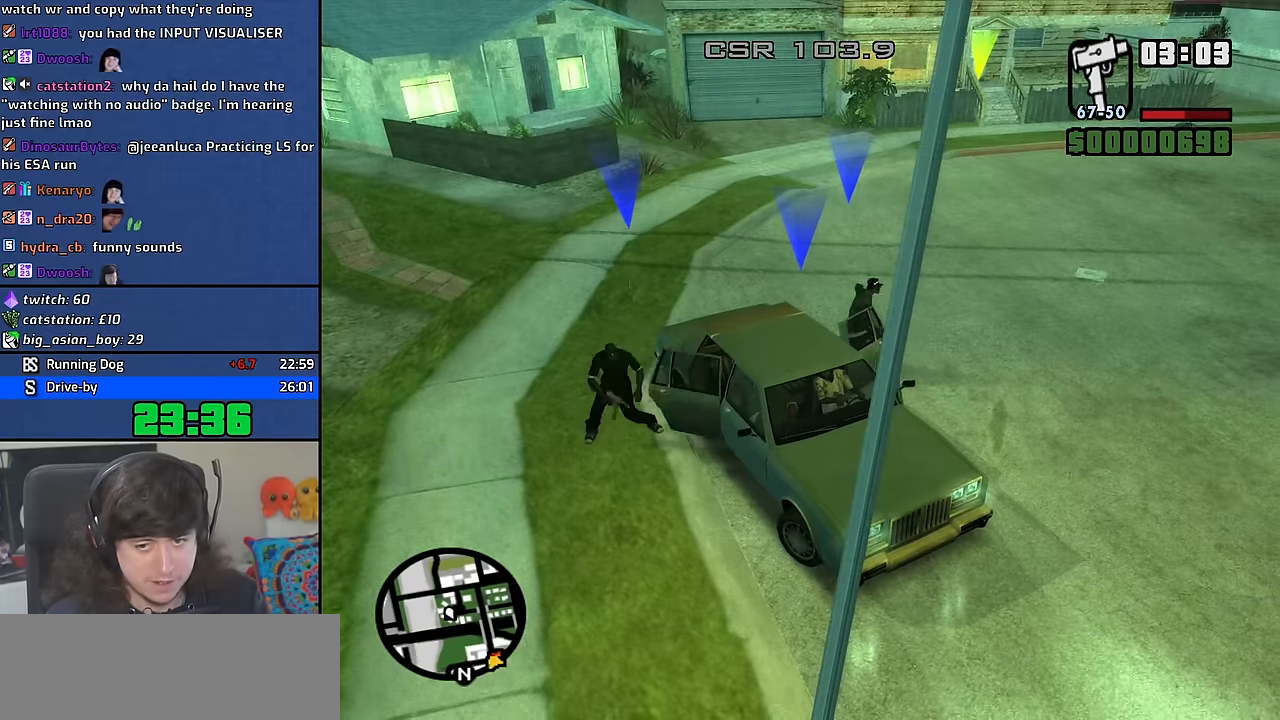
{"keys": ["a", "w"], "mouse": [], "events": [[233, "w", "down"], [317, "w", "up"], [433, "w", "down"]]}
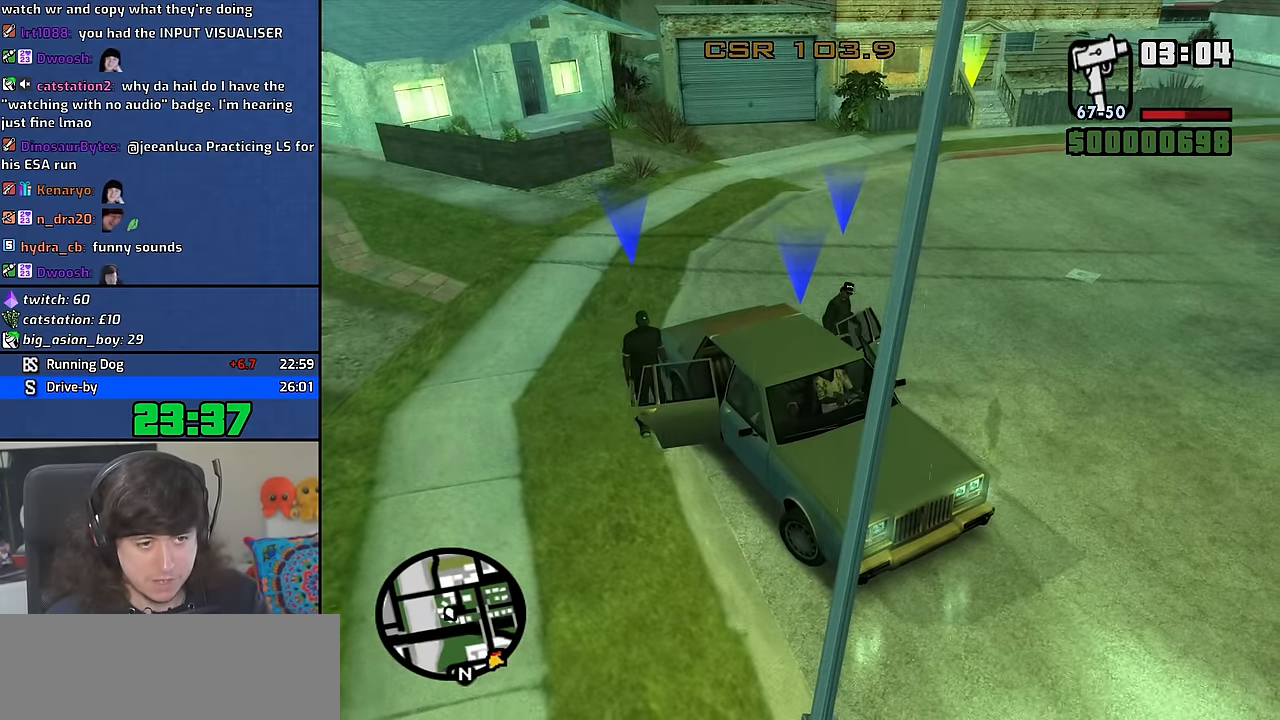
{"keys": ["a", "w"], "mouse": [], "events": [[17, "w", "up"], [133, "w", "down"]]}
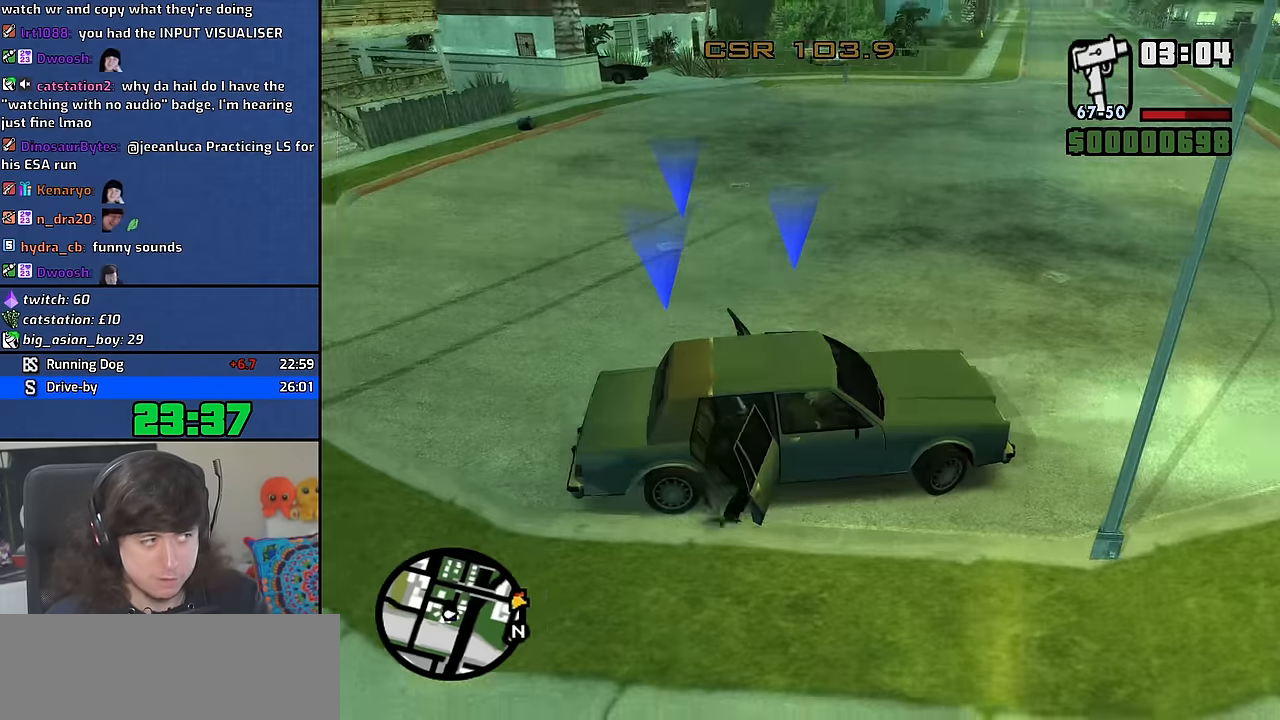
{"keys": ["a", "w"], "mouse": [], "events": []}
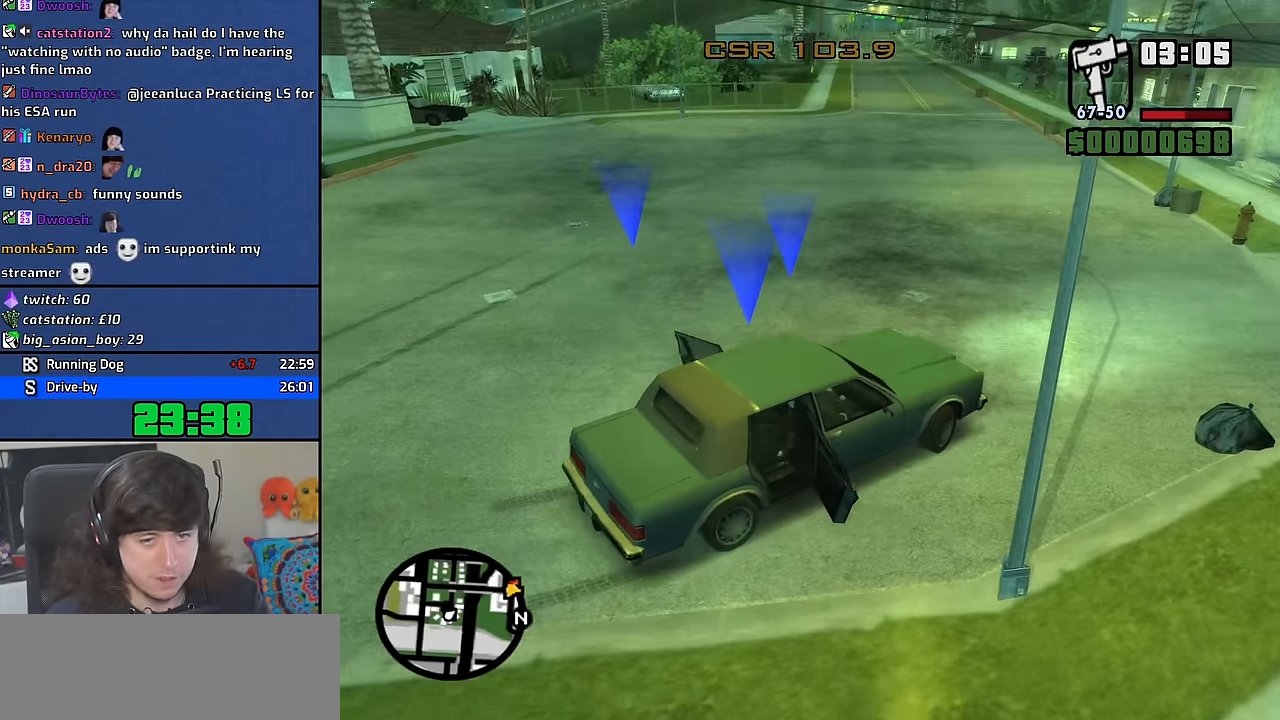
{"keys": ["w"], "mouse": [], "events": [[333, "a", "up"]]}
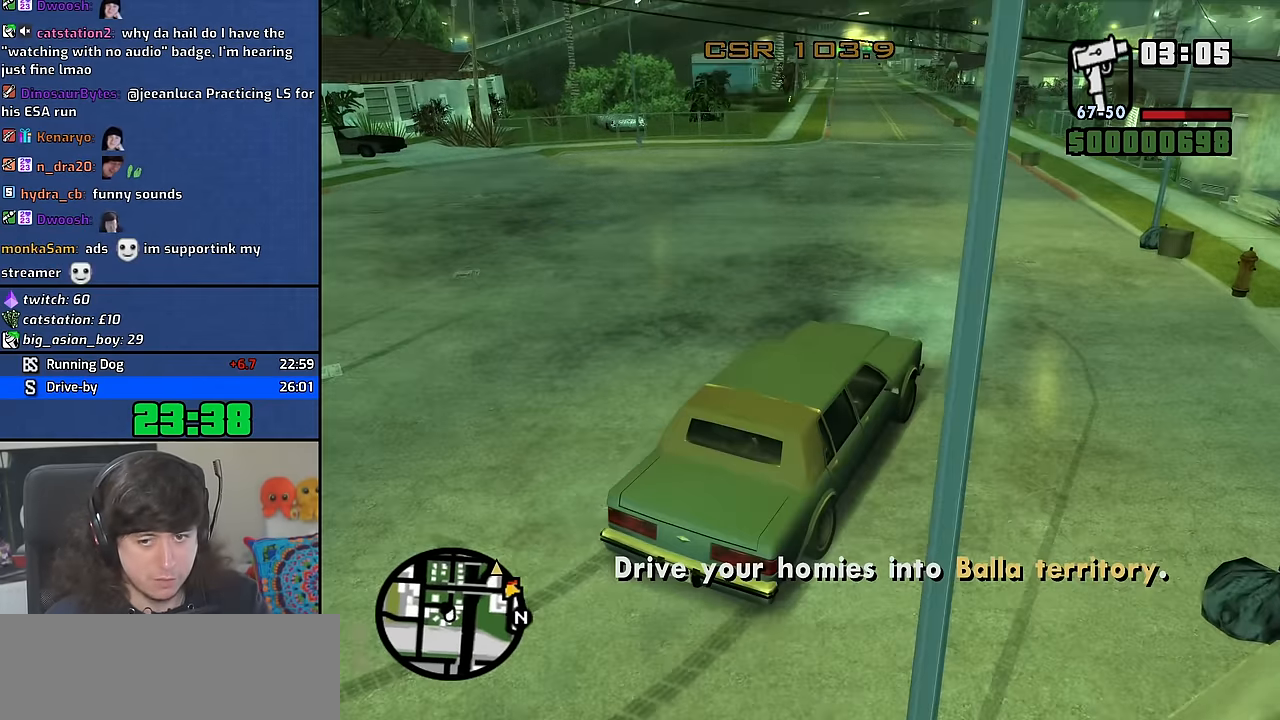
{"keys": ["w"], "mouse": [], "events": [[17, "a", "down"], [150, "a", "up"], [233, "d", "down"], [250, "d", "up"], [317, "a", "down"], [433, "a", "up"]]}
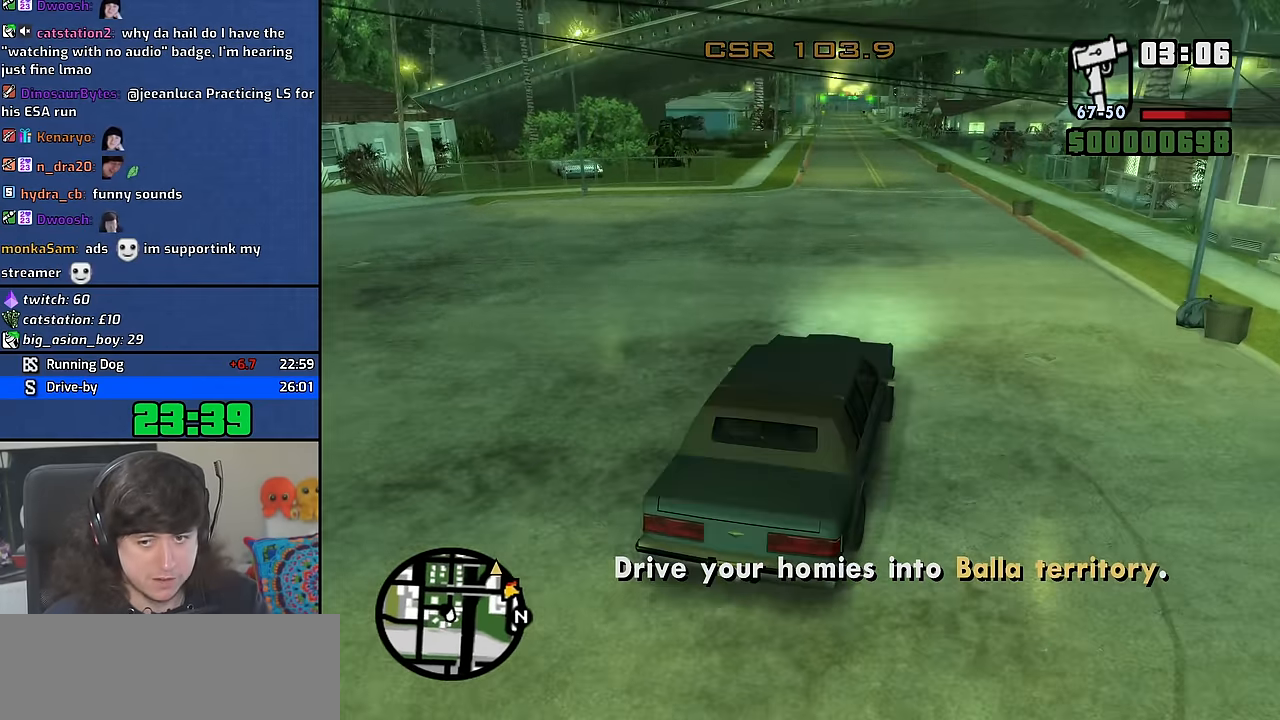
{"keys": ["w"], "mouse": [], "events": [[133, "a", "down"], [233, "a", "up"]]}
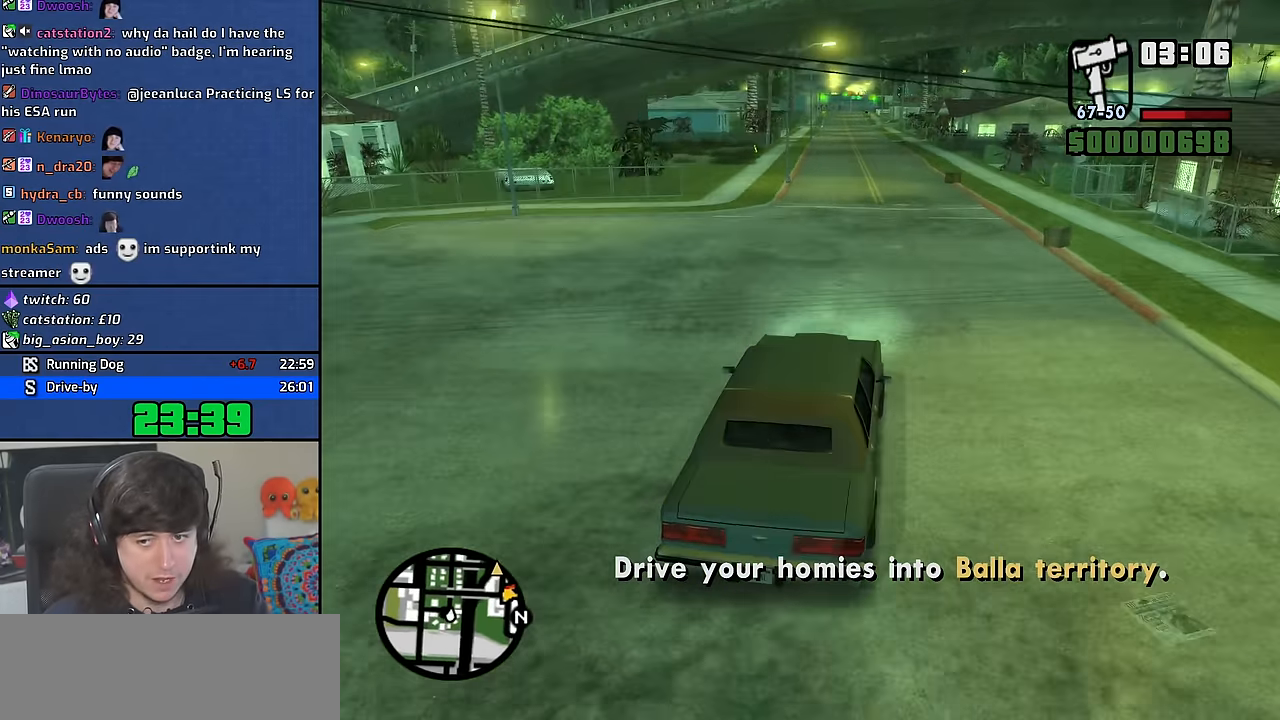
{"keys": ["w"], "mouse": [], "events": [[183, "a", "down"], [300, "a", "up"]]}
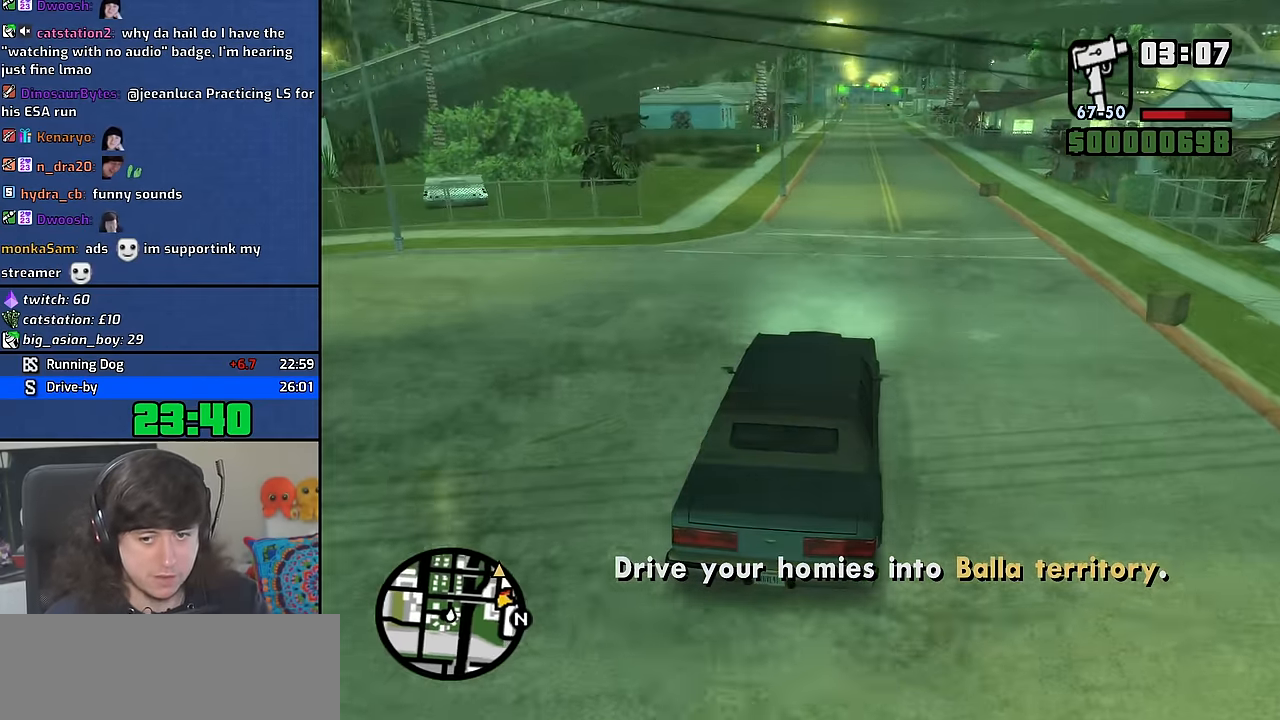
{"keys": ["w"], "mouse": [], "events": [[166, "a", "down"], [216, "a", "up"]]}
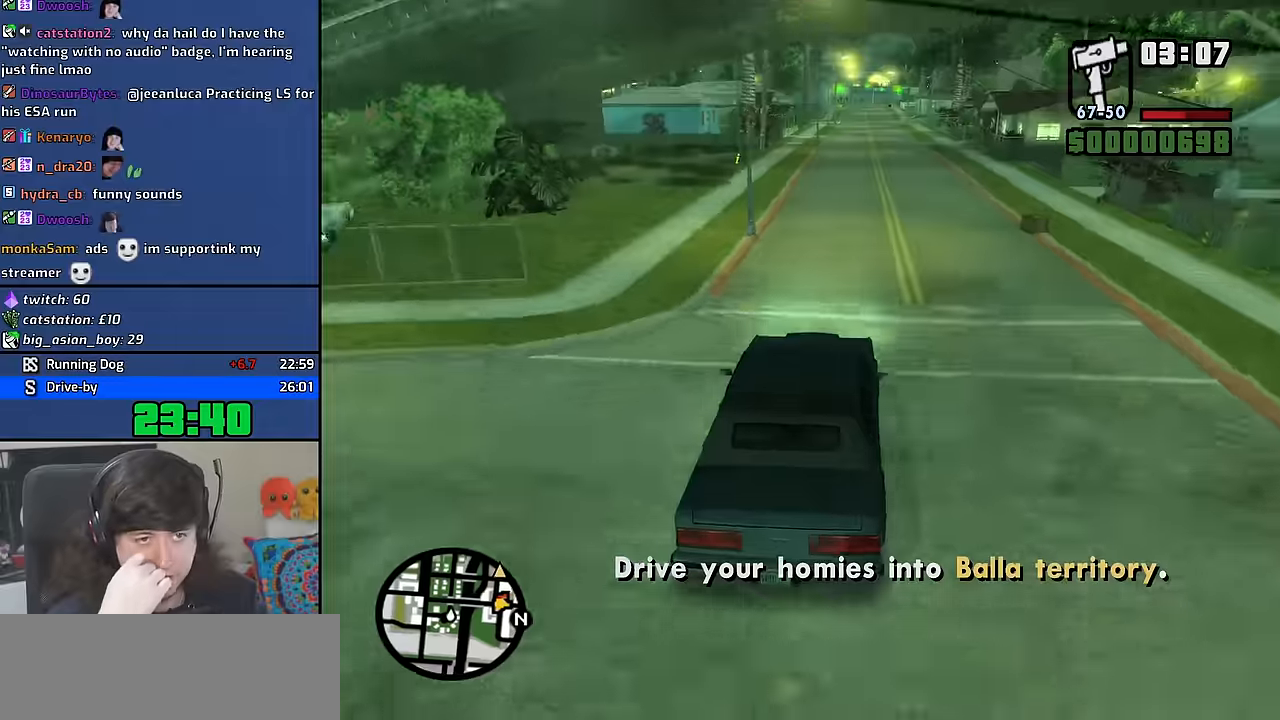
{"keys": ["w"], "mouse": [], "events": []}
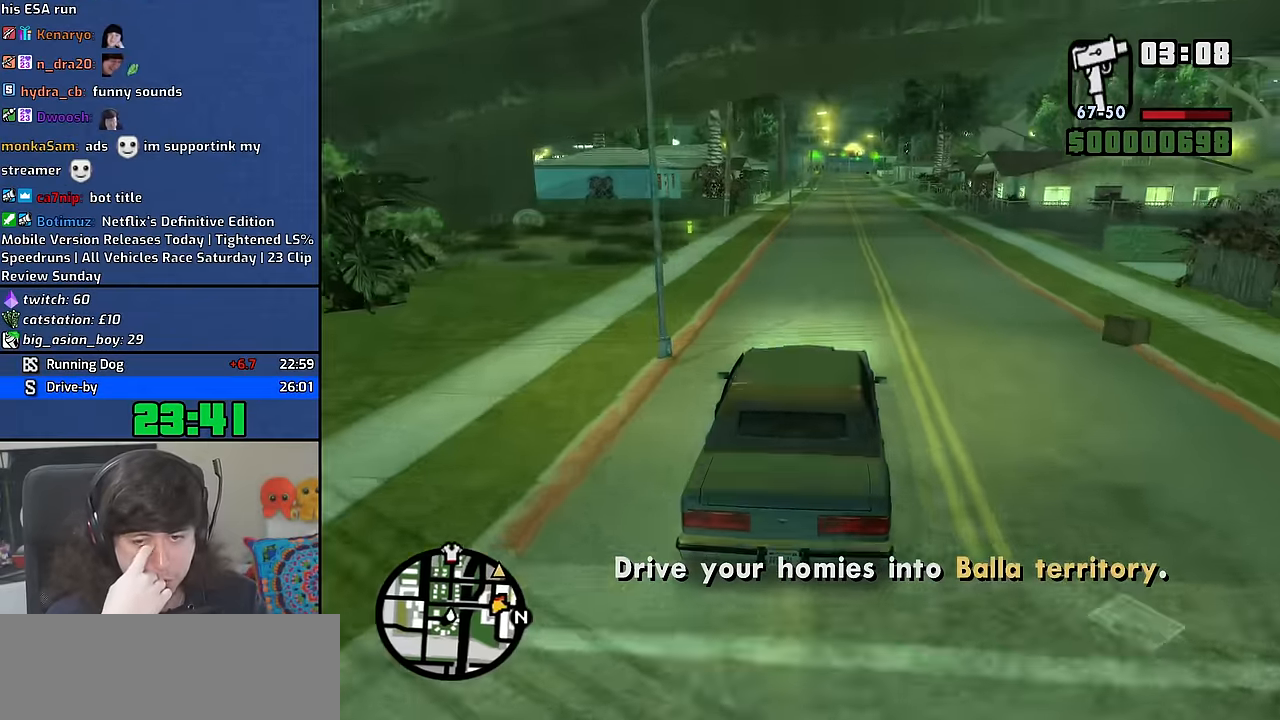
{"keys": ["w"], "mouse": [], "events": []}
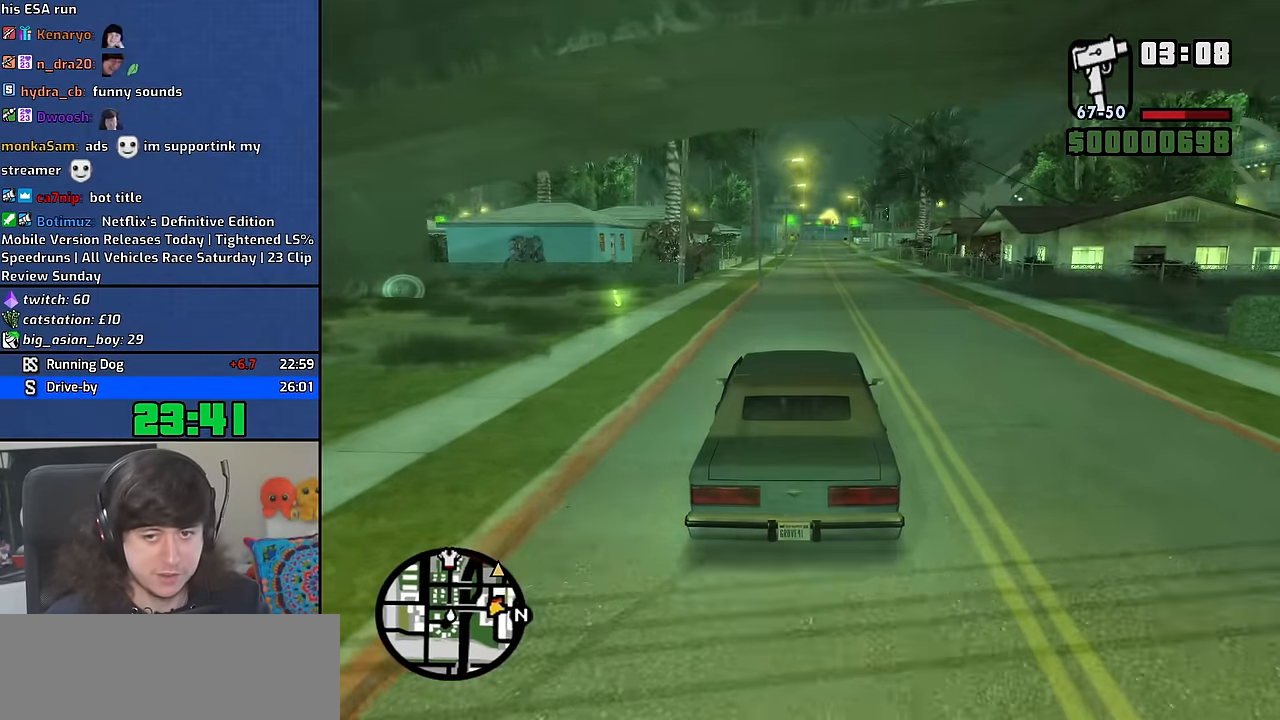
{"keys": ["w"], "mouse": [], "events": []}
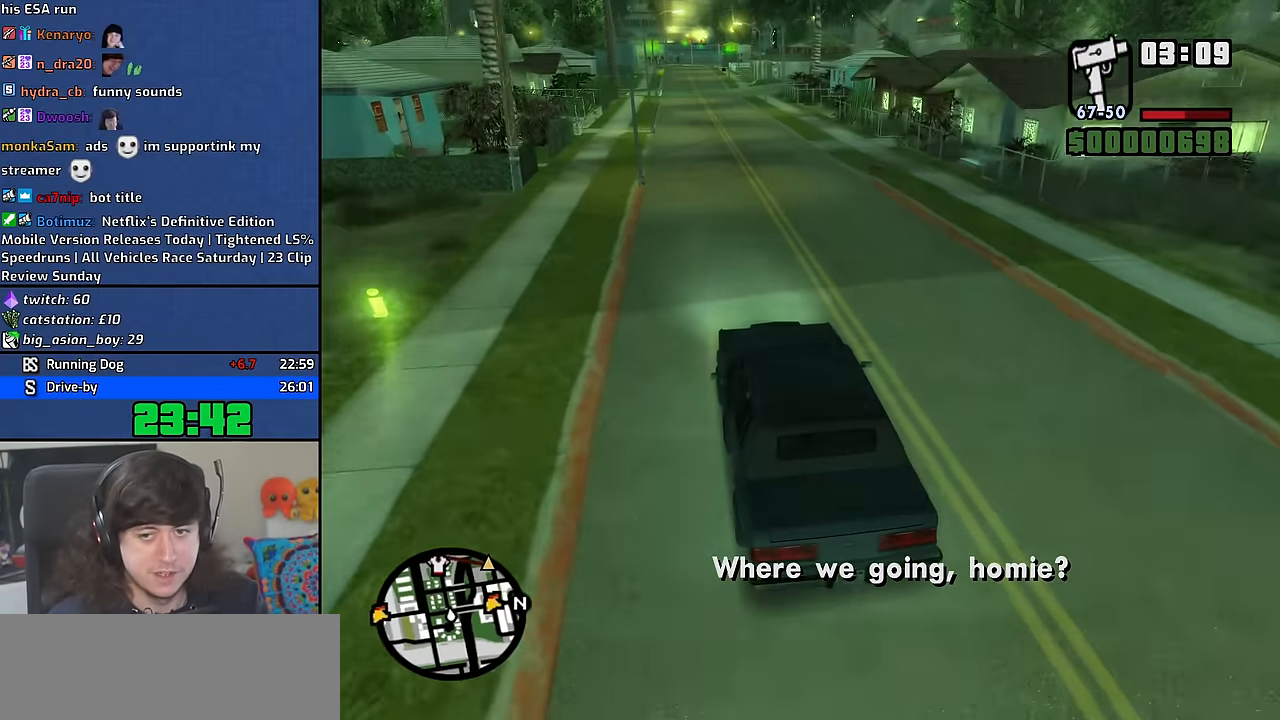
{"keys": ["w"], "mouse": [], "events": [[66, "a", "down"], [200, "a", "up"]]}
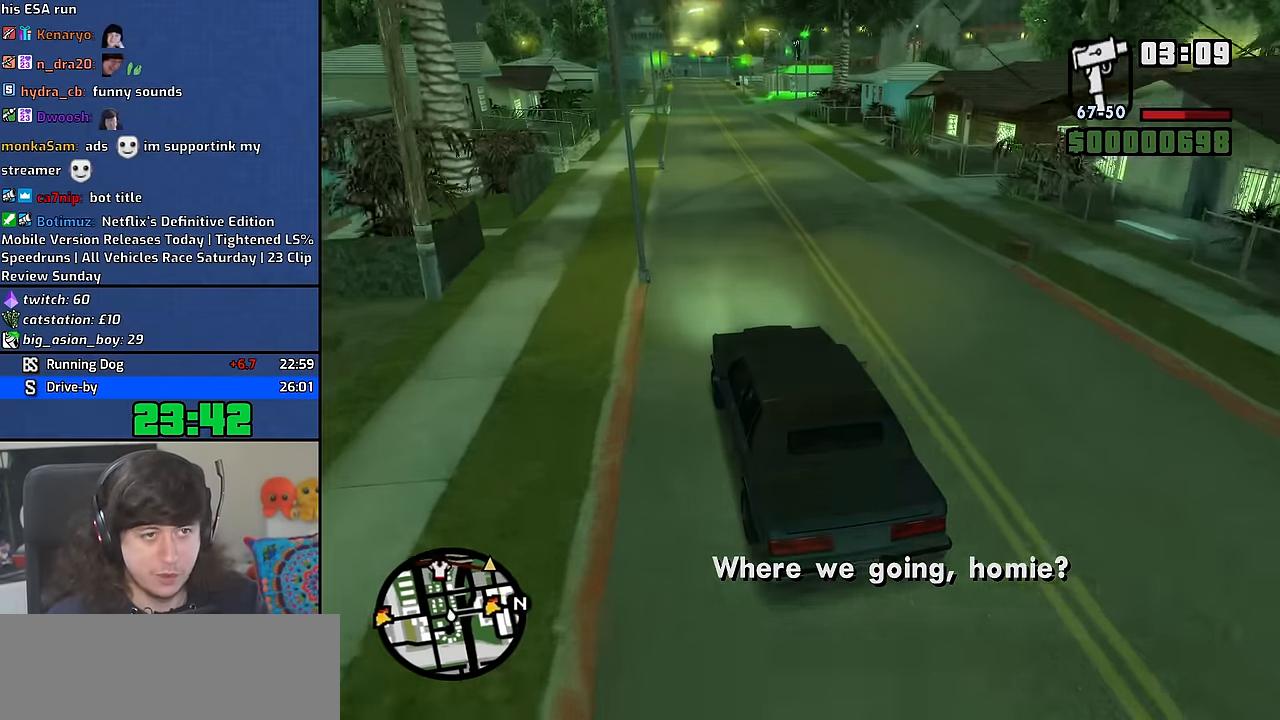
{"keys": ["w"], "mouse": [], "events": [[66, "d", "down"], [200, "d", "up"]]}
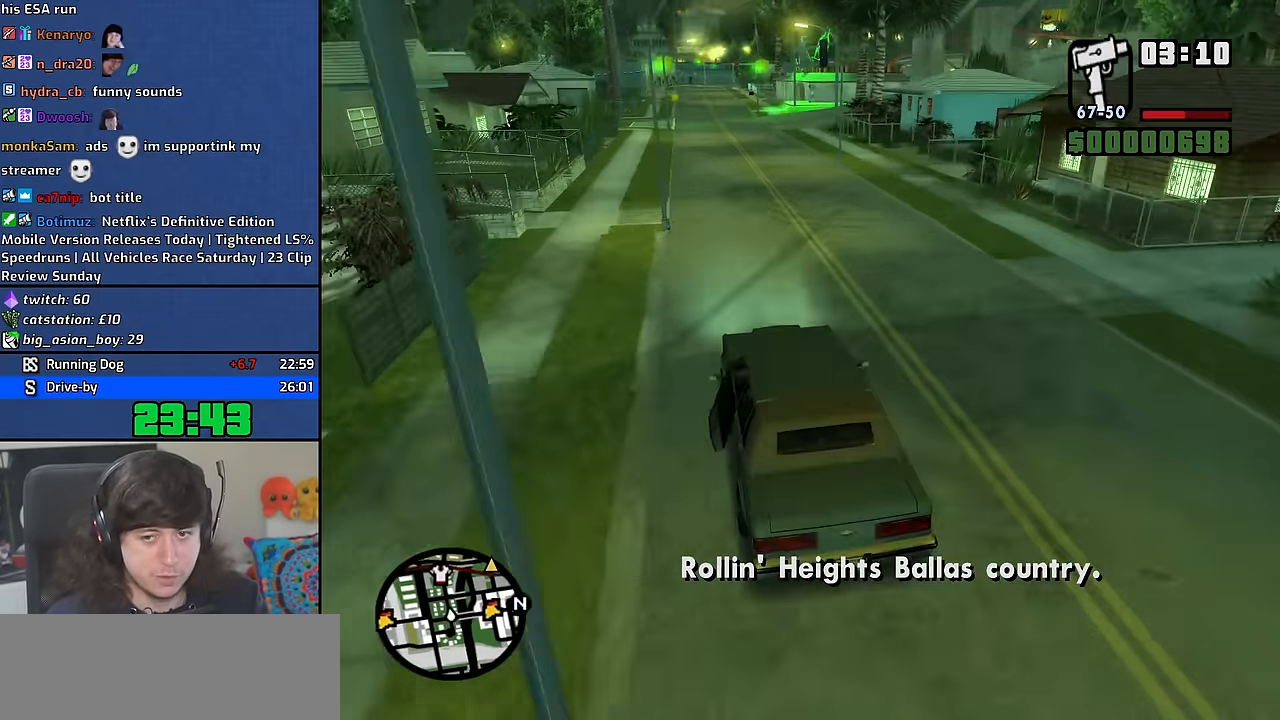
{"keys": ["w"], "mouse": [], "events": []}
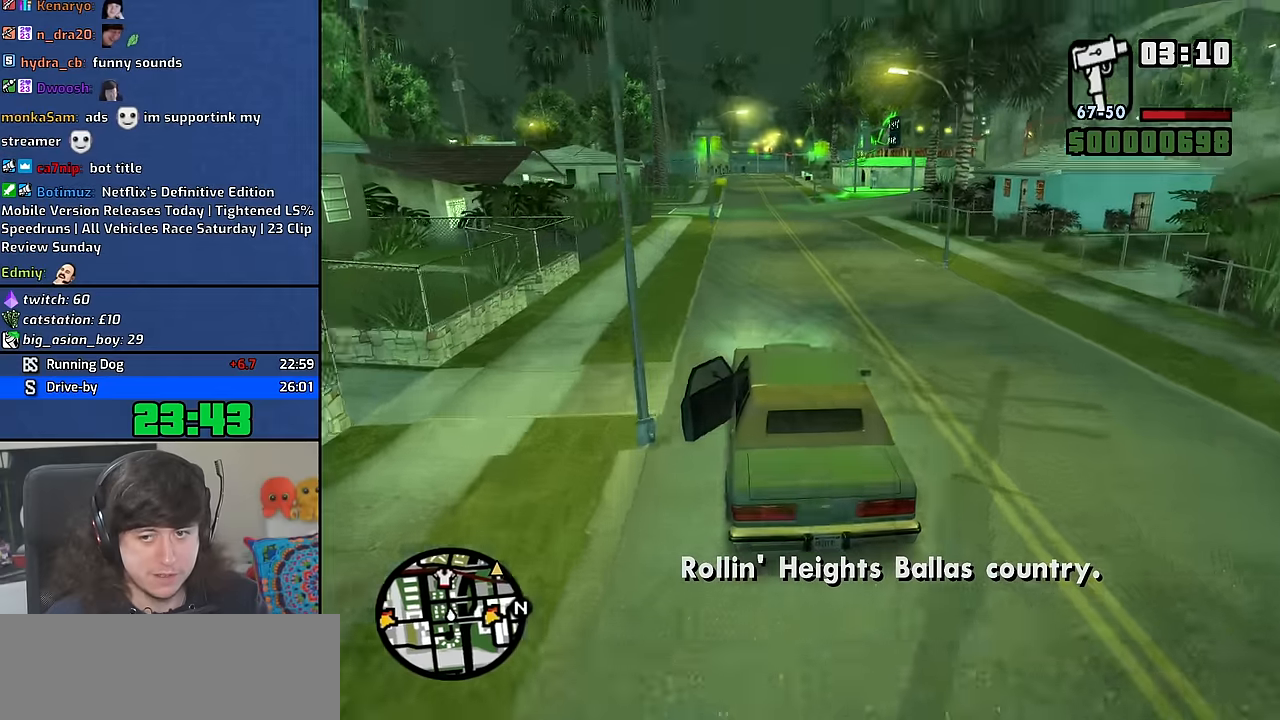
{"keys": ["d", "s"], "mouse": [], "events": [[167, "w", "up"], [317, "s", "down"], [417, "d", "down"]]}
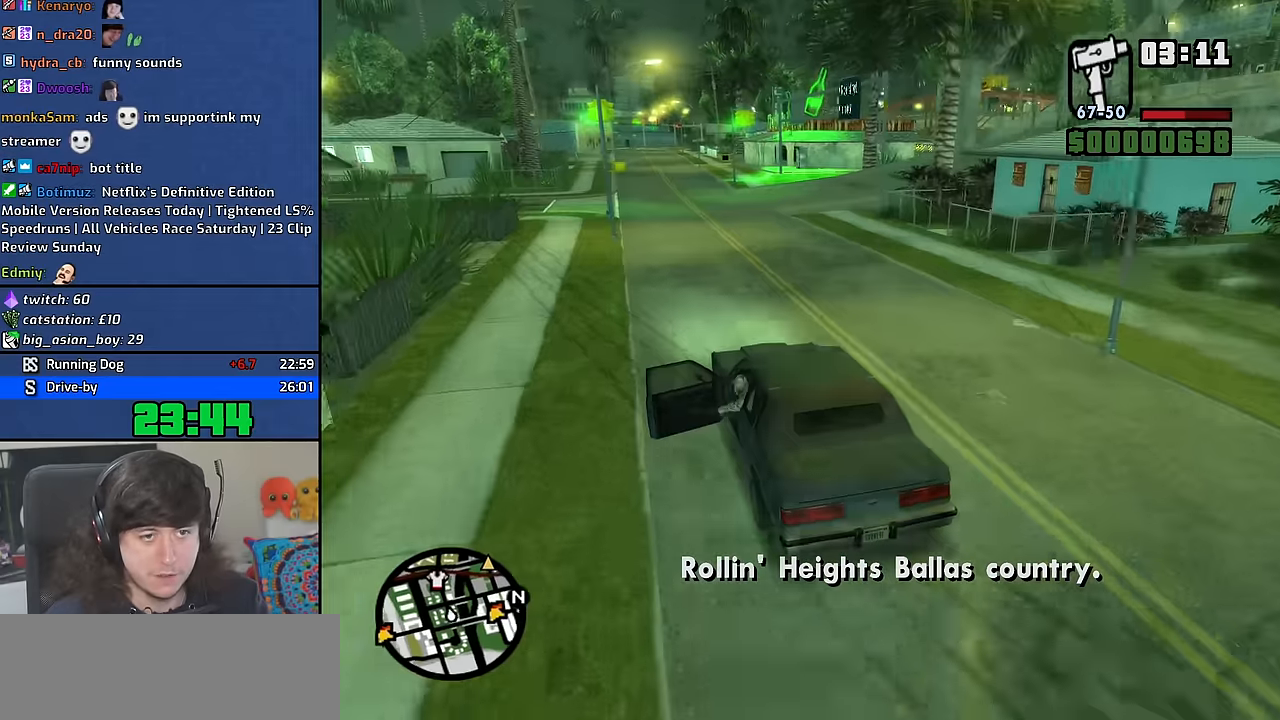
{"keys": ["d", "w"], "mouse": [], "events": [[17, "s", "up"], [167, "w", "down"], [200, "d", "up"], [400, "d", "down"]]}
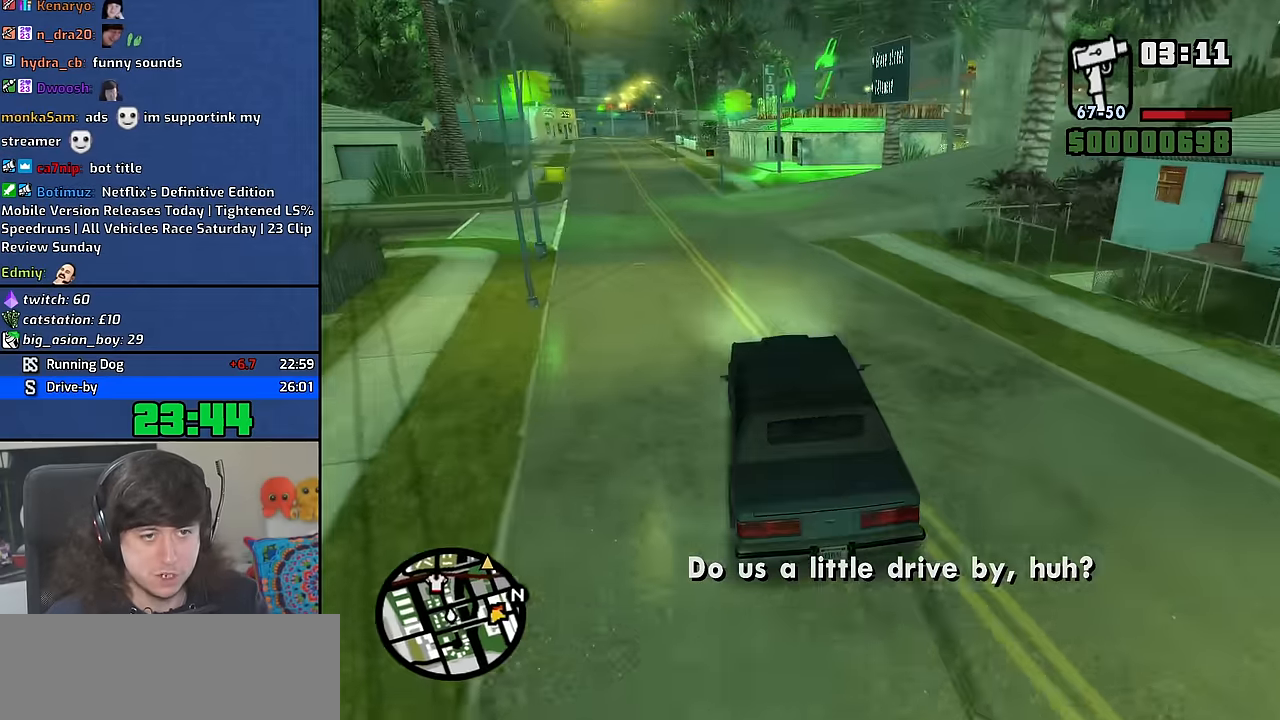
{"keys": ["d", "w"], "mouse": [], "events": []}
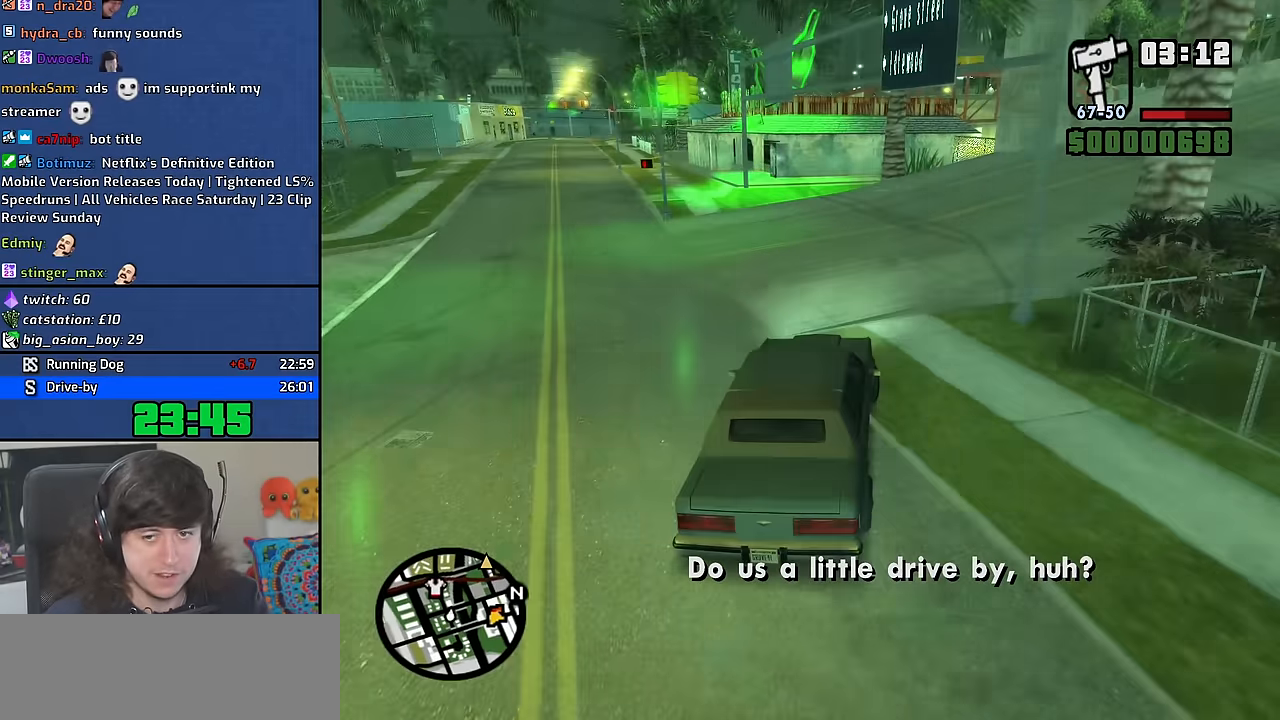
{"keys": ["d"], "mouse": [], "events": [[134, "w", "up"]]}
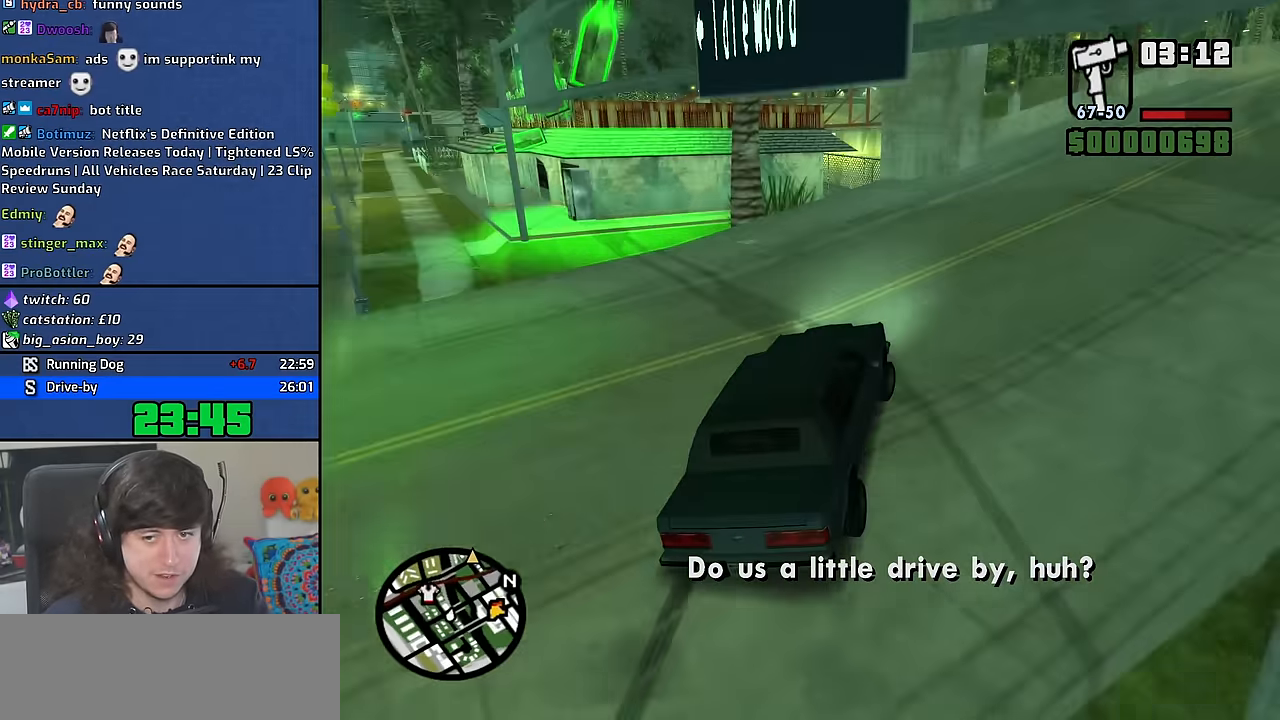
{"keys": ["d", "w"], "mouse": [], "events": [[67, "w", "down"]]}
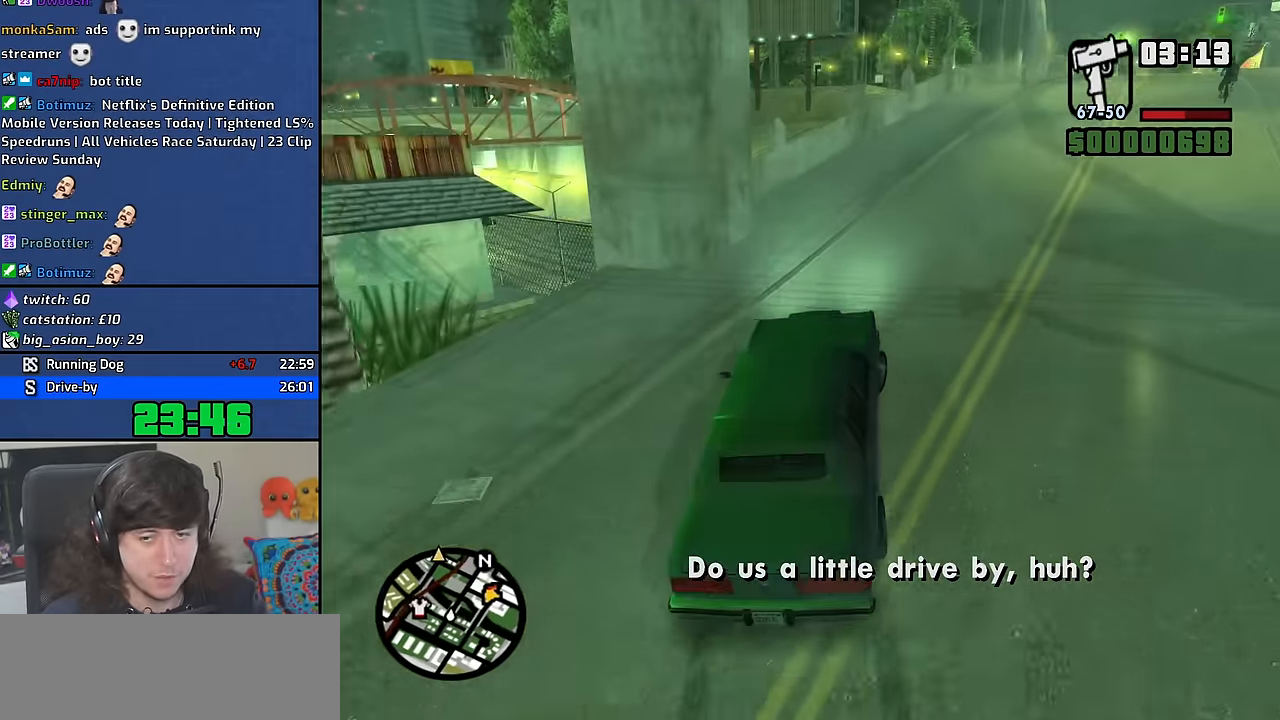
{"keys": ["d", "w"], "mouse": [], "events": [[34, "a", "down"], [50, "d", "up"], [184, "a", "up"], [184, "d", "down"], [350, "a", "down"], [367, "d", "up"], [484, "d", "down"], [500, "a", "up"]]}
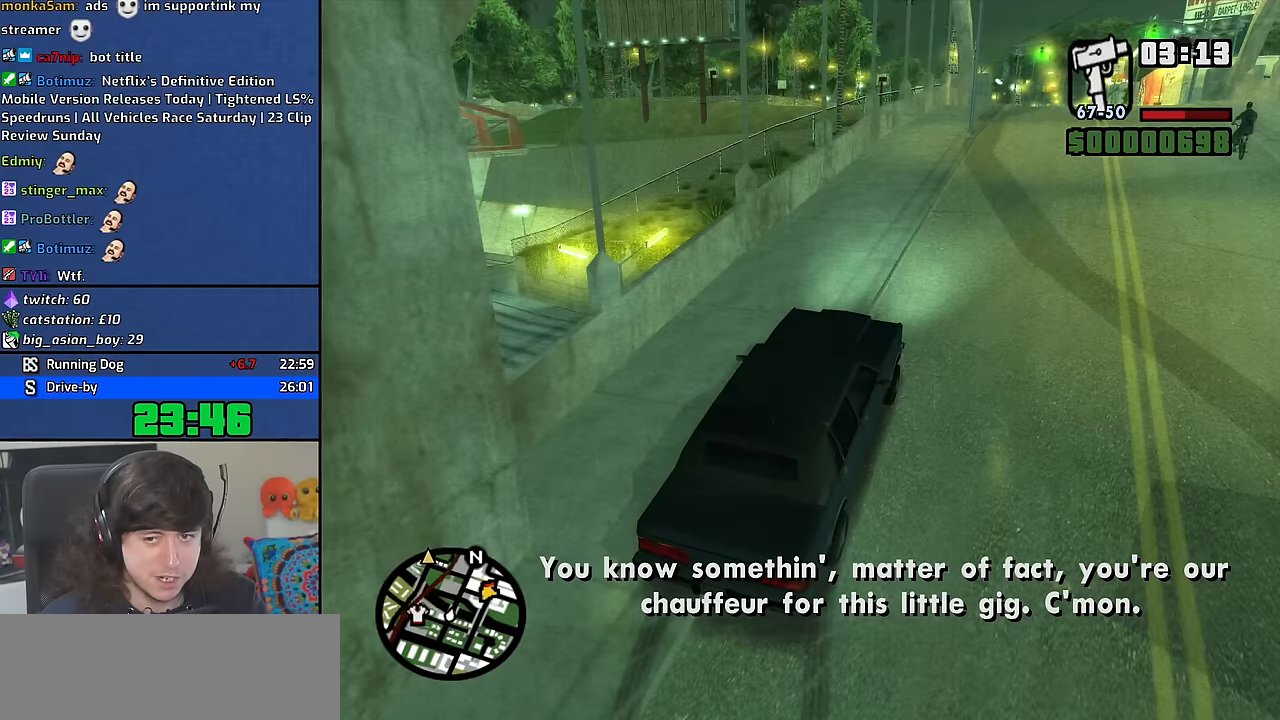
{"keys": ["a", "w"], "mouse": [], "events": [[117, "d", "up"], [133, "a", "down"], [217, "a", "up"], [233, "d", "down"], [433, "d", "up"], [467, "a", "down"]]}
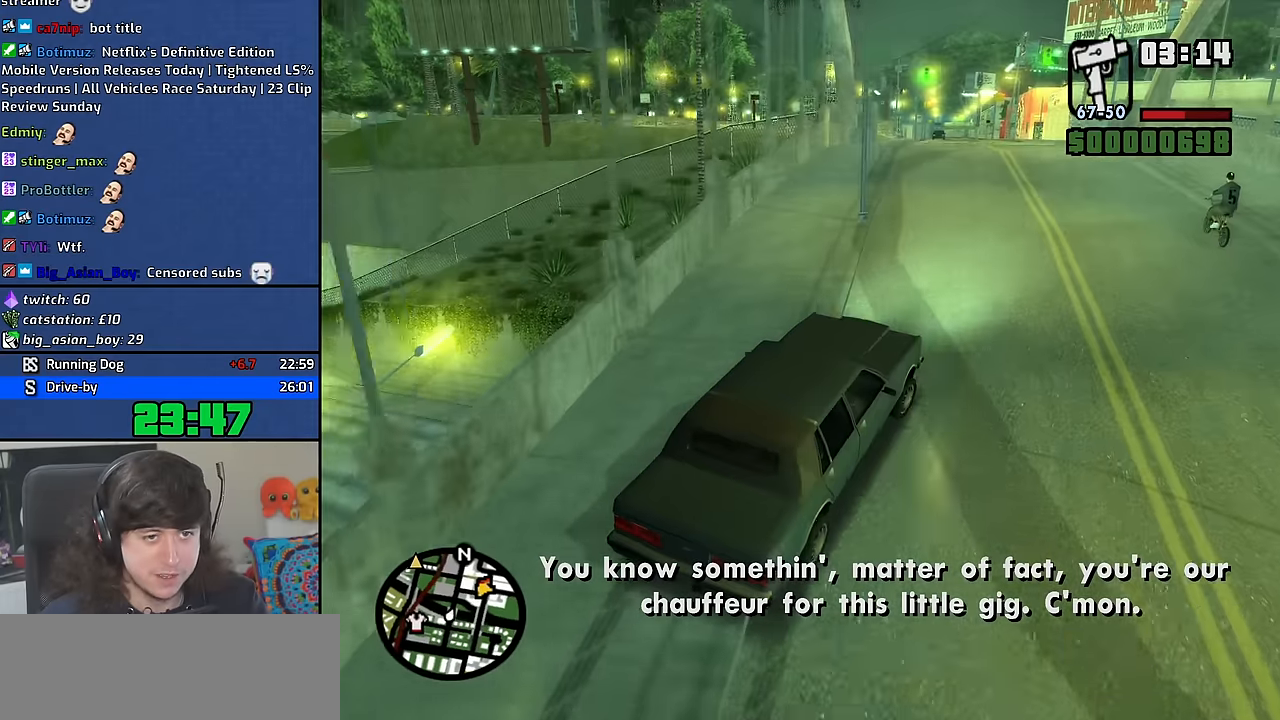
{"keys": ["a", "w"], "mouse": [], "events": [[117, "a", "up"], [217, "a", "down"], [367, "a", "up"], [433, "a", "down"]]}
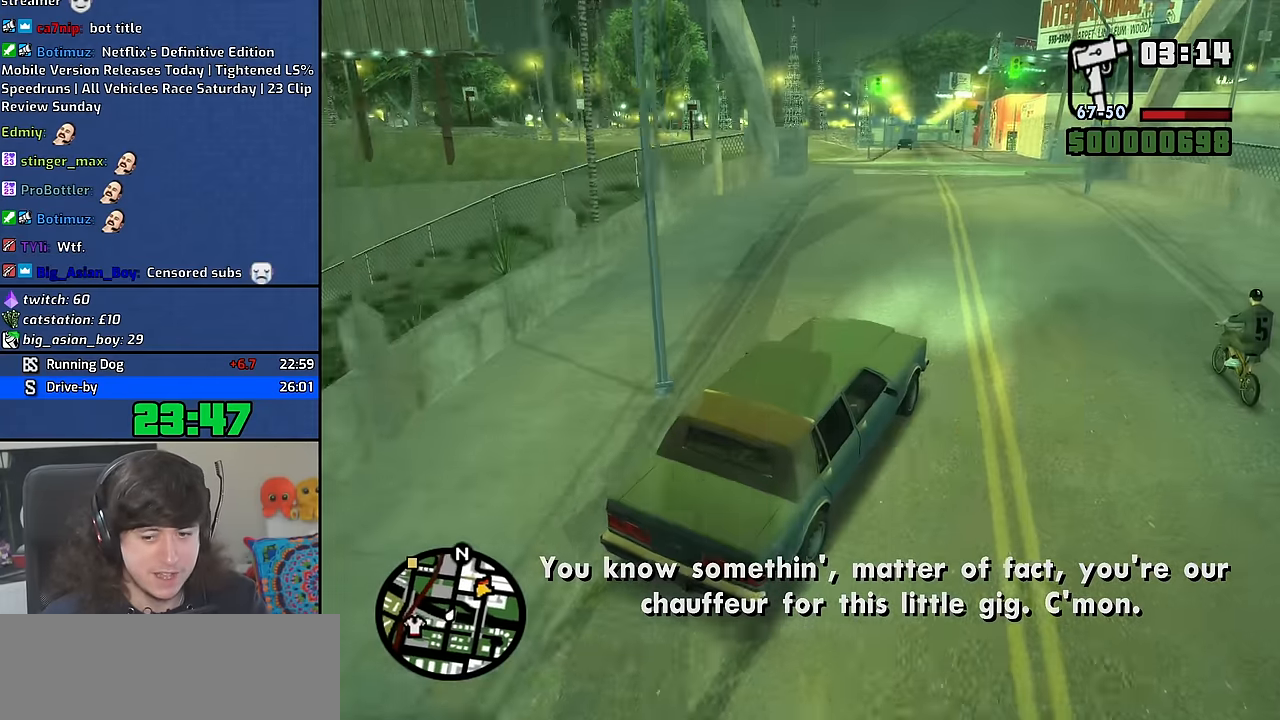
{"keys": ["w"], "mouse": [], "events": [[167, "a", "up"]]}
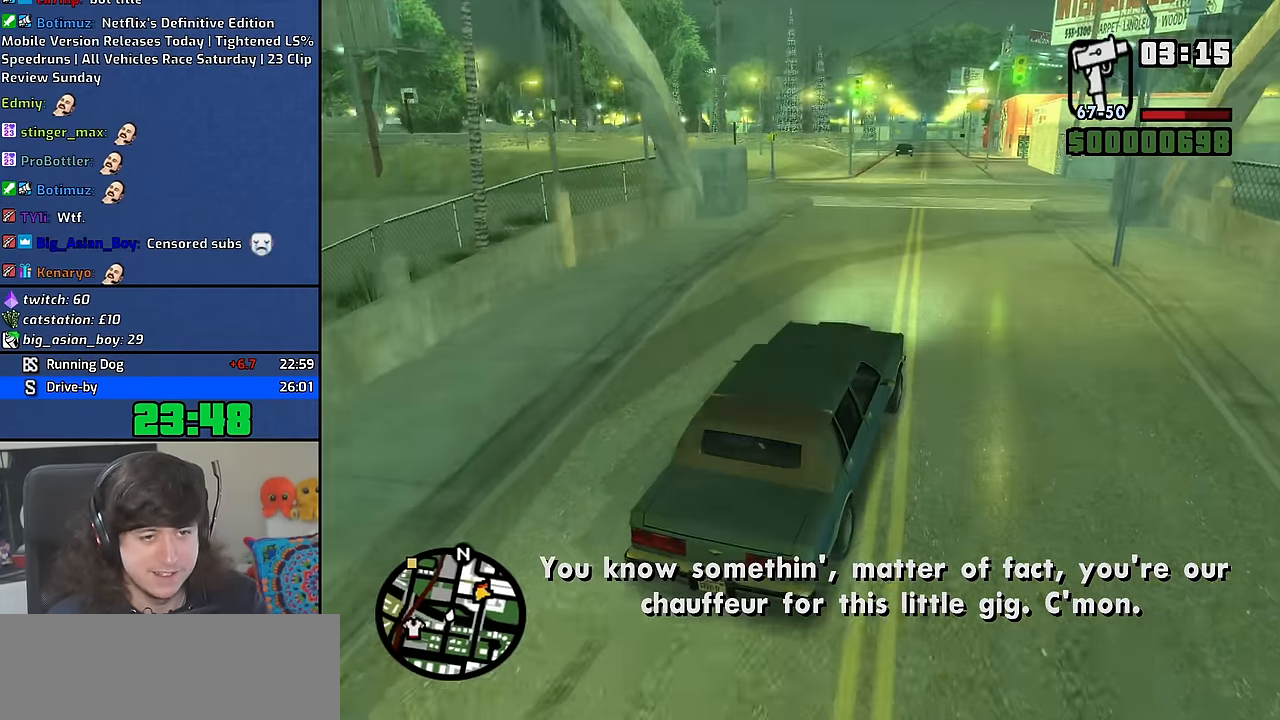
{"keys": ["a", "w"], "mouse": [], "events": [[433, "a", "down"]]}
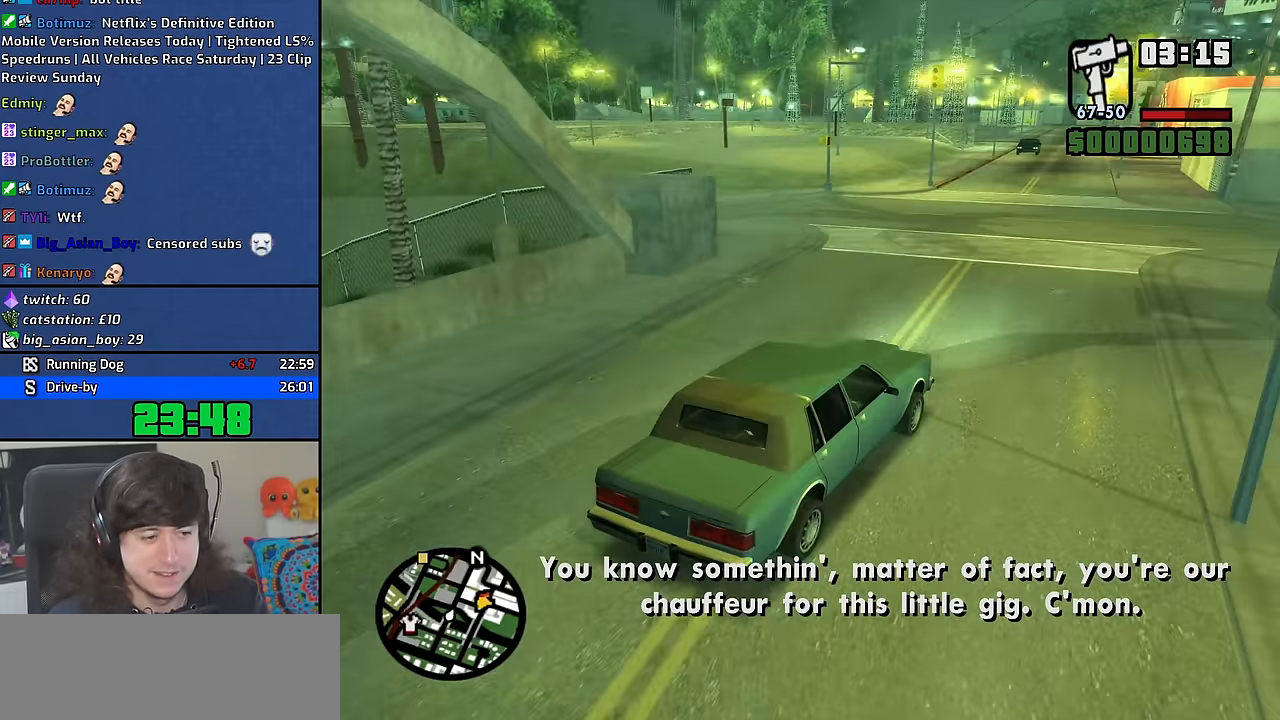
{"keys": ["w"], "mouse": [], "events": [[50, "a", "up"]]}